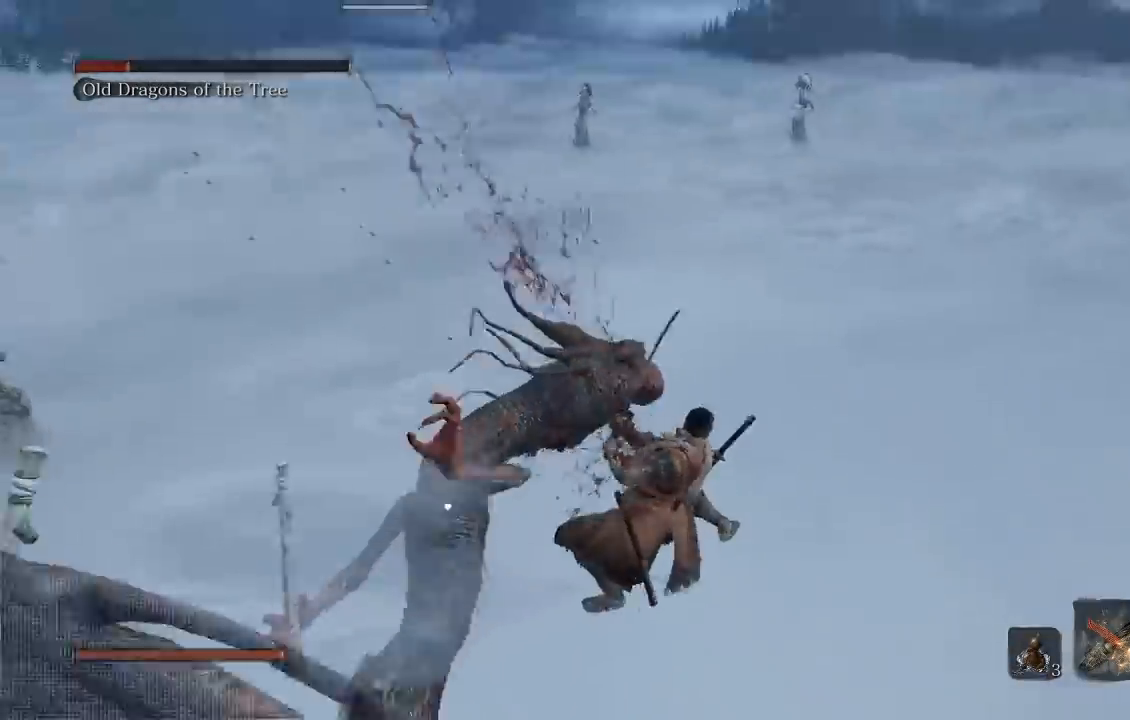
Gameplay with a controller (Xbox layout); each line is a JSON object with the inputs held at the frame after it (dt_ms = milliseconds from this image to that frame). "button_events" lists button changes between this image and that frame as [ms after this image, input, new state], when the widget could be followed in between (sticks are given only as held states). Not read: L2 R2.
{"dt_ms": 500, "buttons": [], "left_stick": "up", "right_stick": "left", "button_events": []}
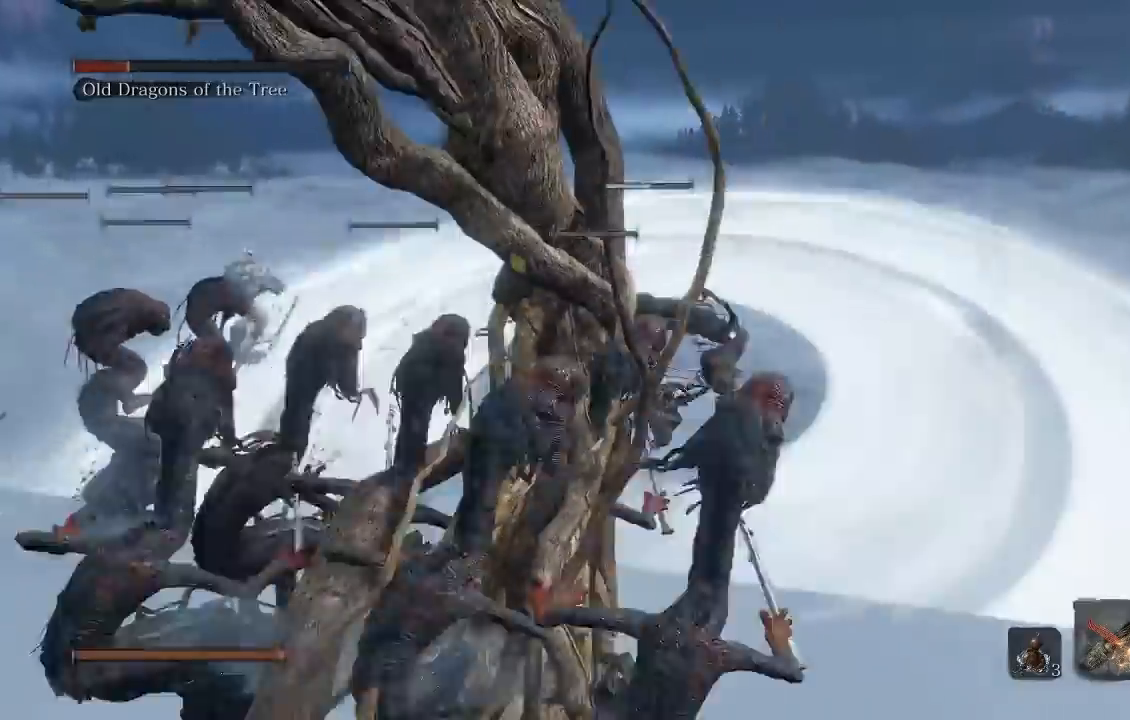
{"dt_ms": 500, "buttons": [], "left_stick": "up", "right_stick": "center", "button_events": []}
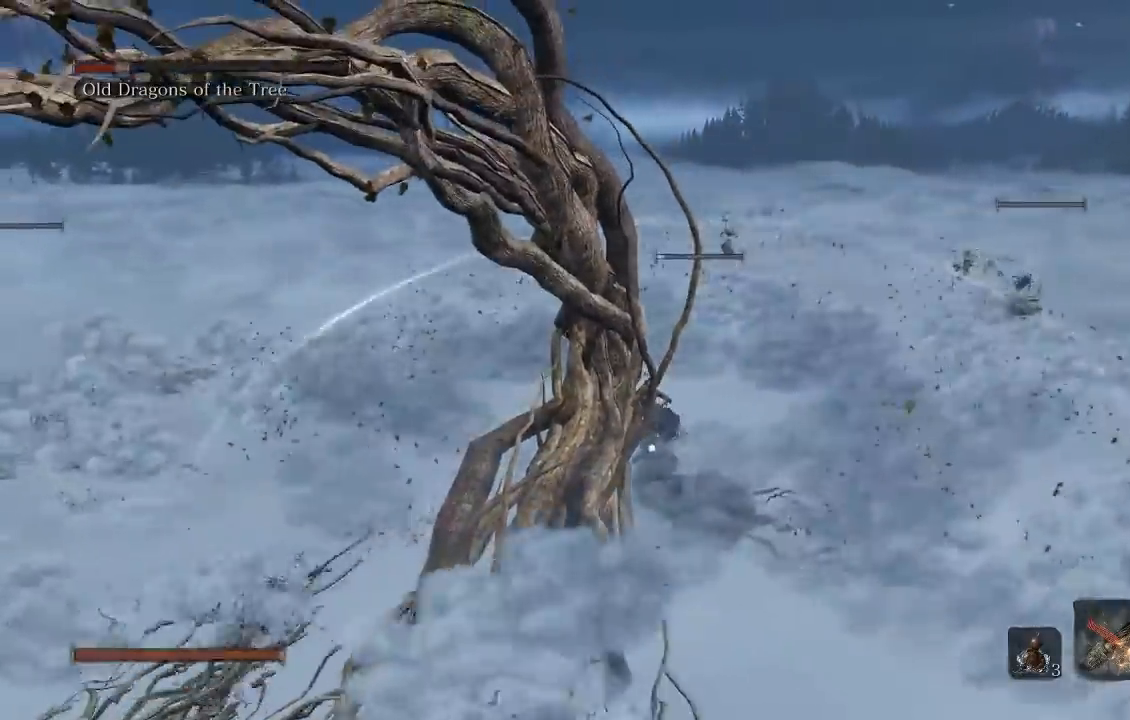
{"dt_ms": 500, "buttons": [], "left_stick": "up-left", "right_stick": "center", "button_events": [[117, "R3", "down"], [233, "R3", "up"]]}
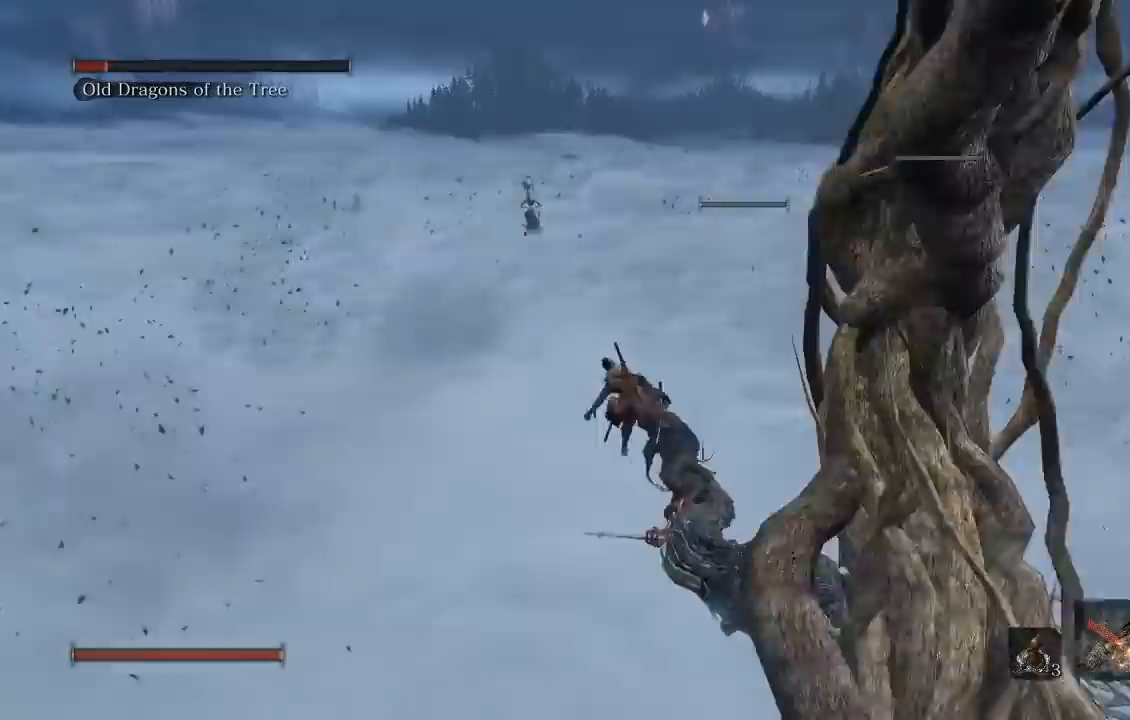
{"dt_ms": 500, "buttons": ["B"], "left_stick": "up-left", "right_stick": "right", "button_events": [[150, "B", "down"]]}
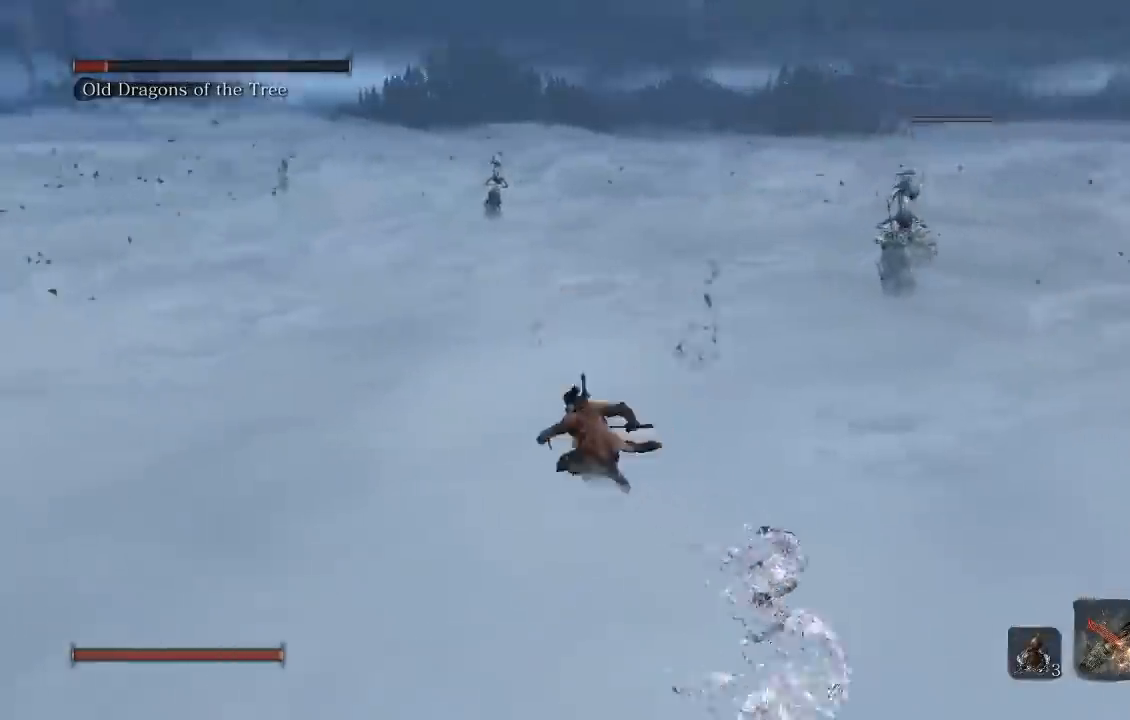
{"dt_ms": 500, "buttons": ["B"], "left_stick": "up-left", "right_stick": "center", "button_events": []}
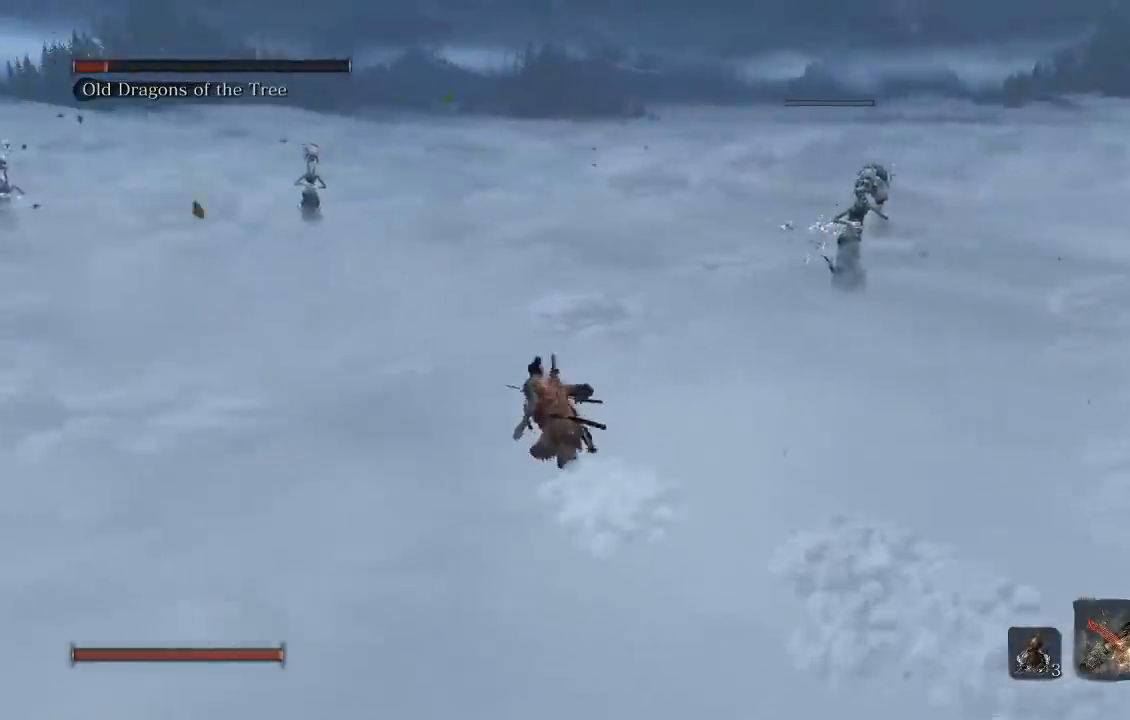
{"dt_ms": 500, "buttons": ["B"], "left_stick": "left", "right_stick": "right", "button_events": []}
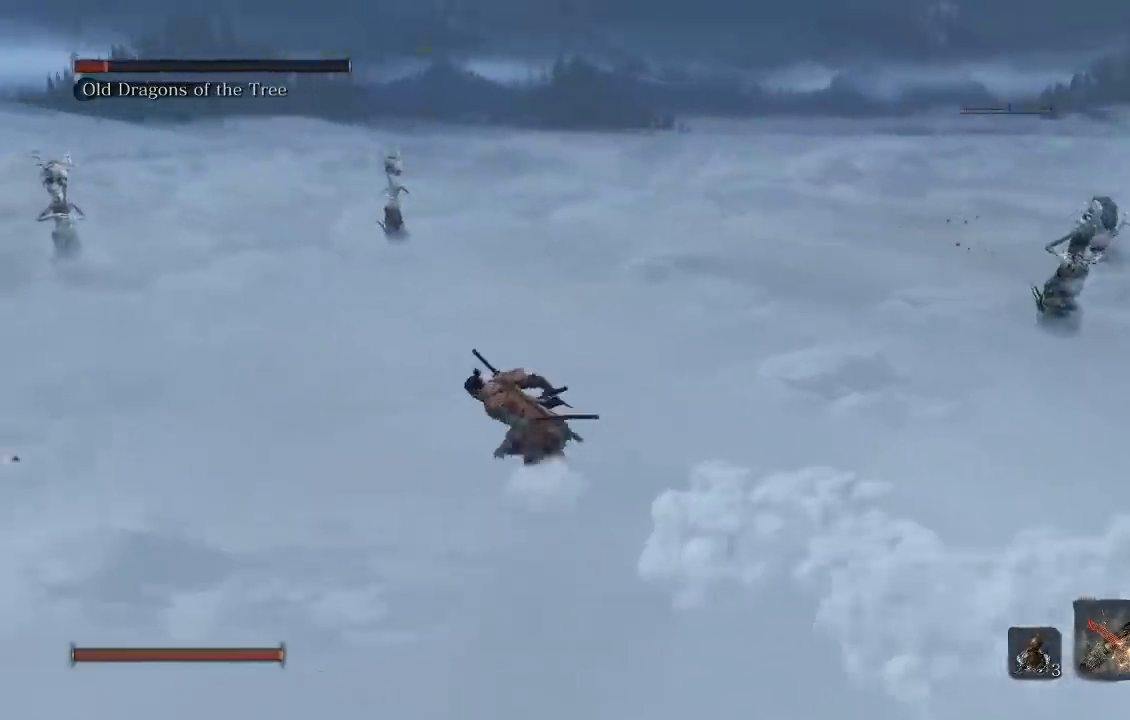
{"dt_ms": 500, "buttons": ["B"], "left_stick": "down-left", "right_stick": "right", "button_events": []}
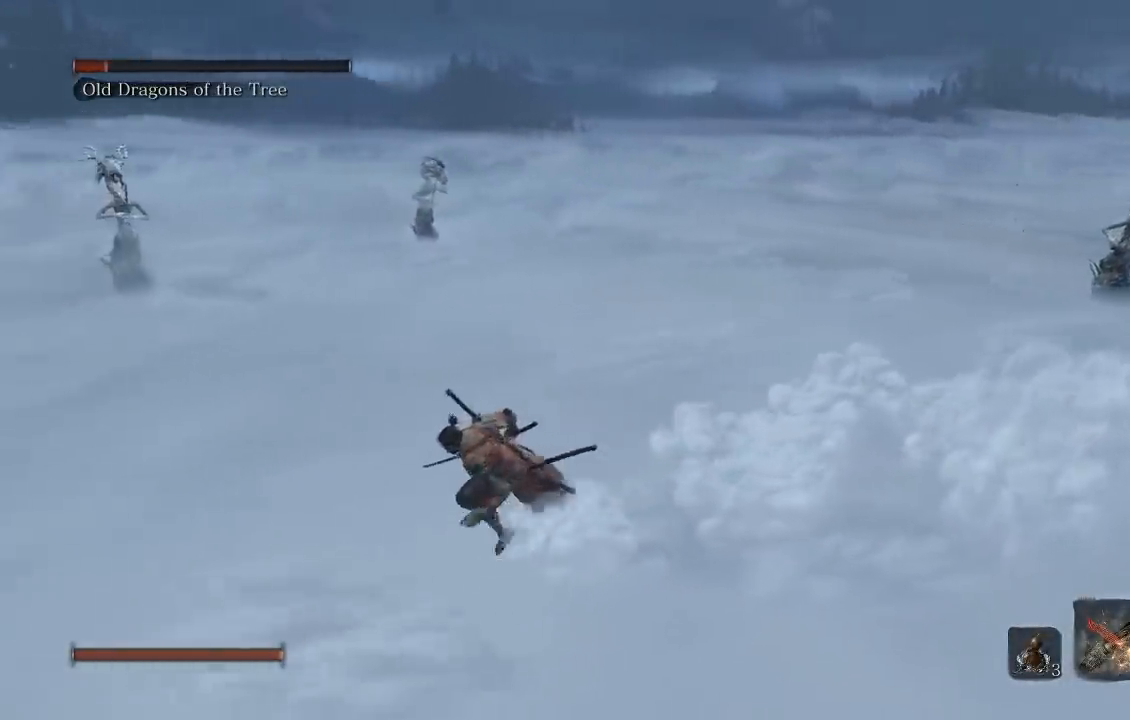
{"dt_ms": 500, "buttons": ["B"], "left_stick": "left", "right_stick": "right", "button_events": []}
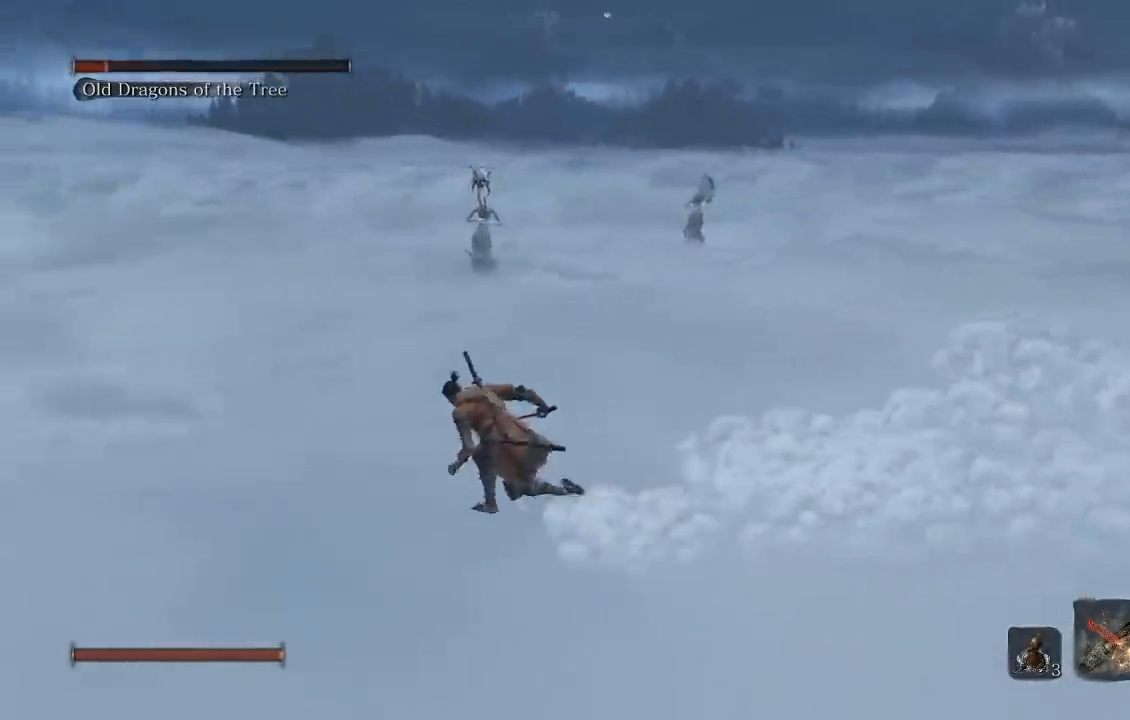
{"dt_ms": 500, "buttons": ["B"], "left_stick": "up-left", "right_stick": "right", "button_events": []}
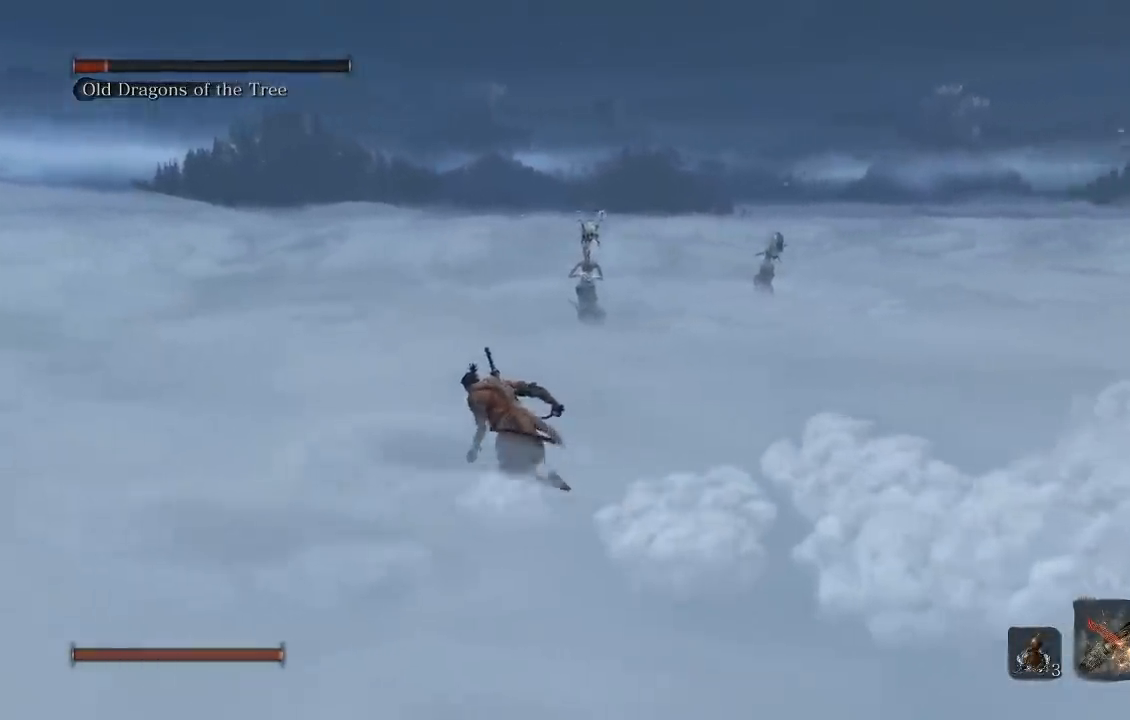
{"dt_ms": 500, "buttons": ["B"], "left_stick": "left", "right_stick": "right", "button_events": []}
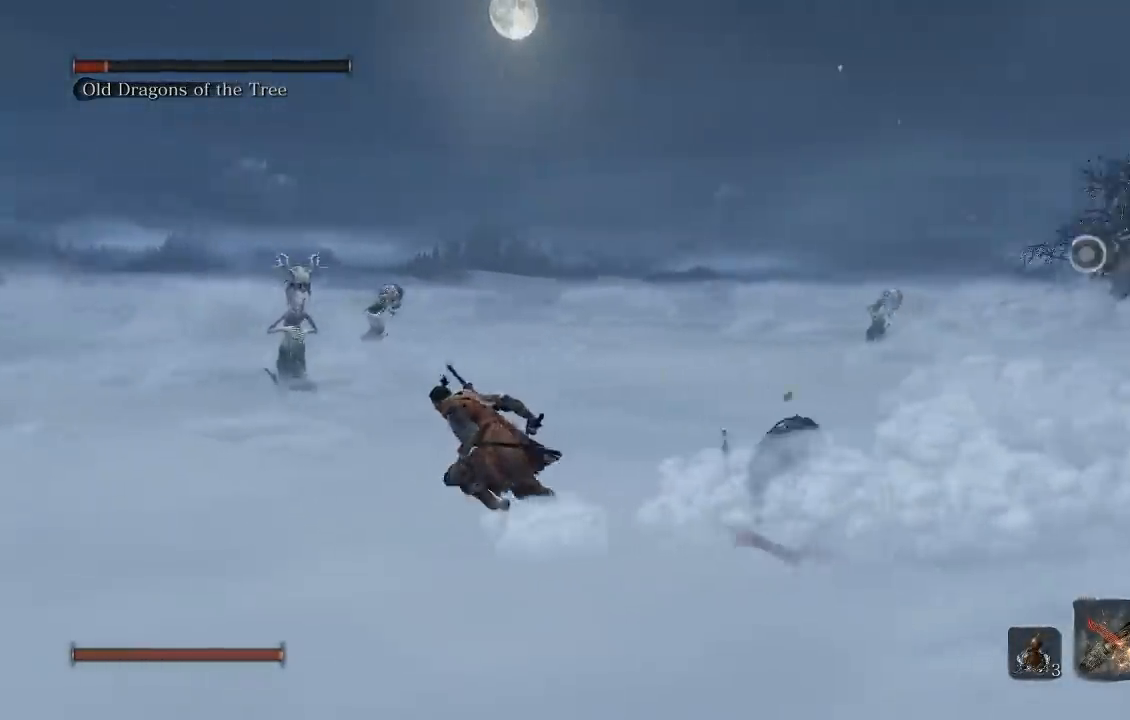
{"dt_ms": 500, "buttons": ["B"], "left_stick": "left", "right_stick": "right", "button_events": []}
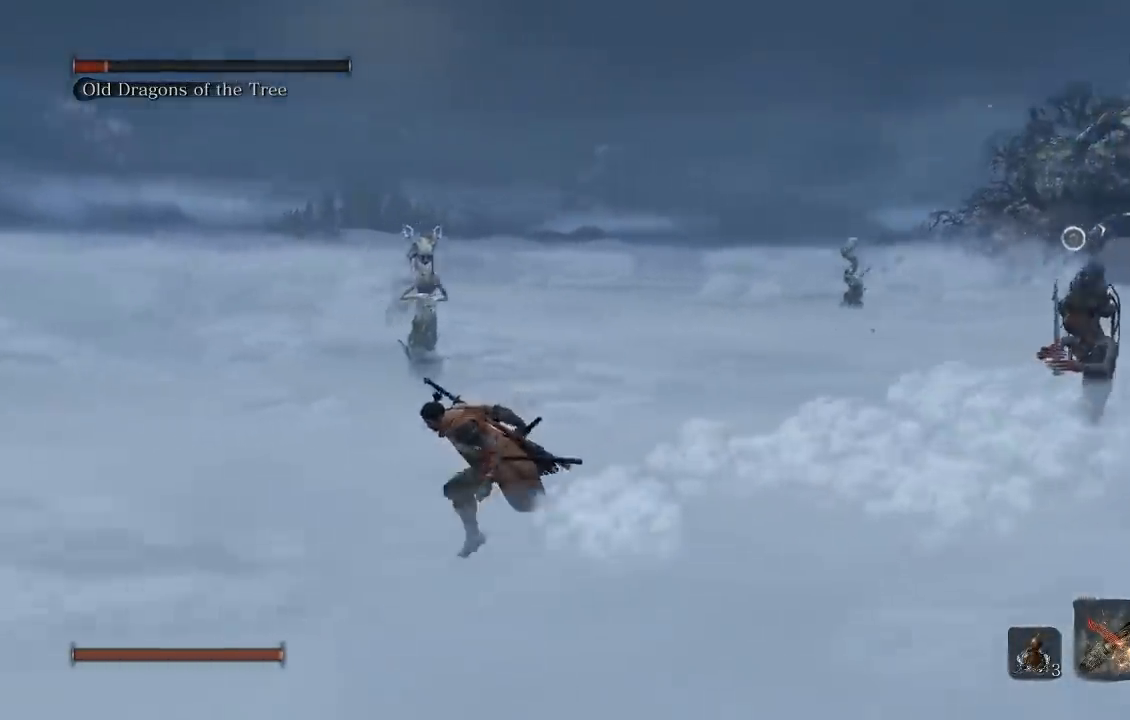
{"dt_ms": 500, "buttons": ["B"], "left_stick": "left", "right_stick": "right", "button_events": []}
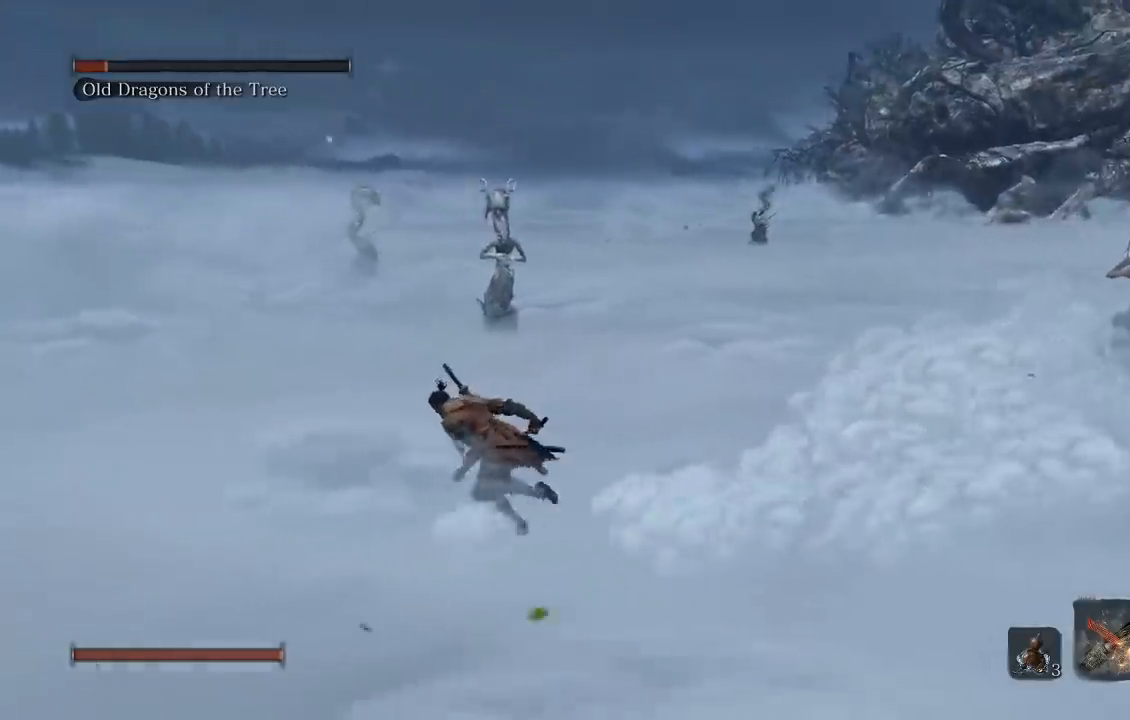
{"dt_ms": 500, "buttons": ["B"], "left_stick": "left", "right_stick": "right", "button_events": []}
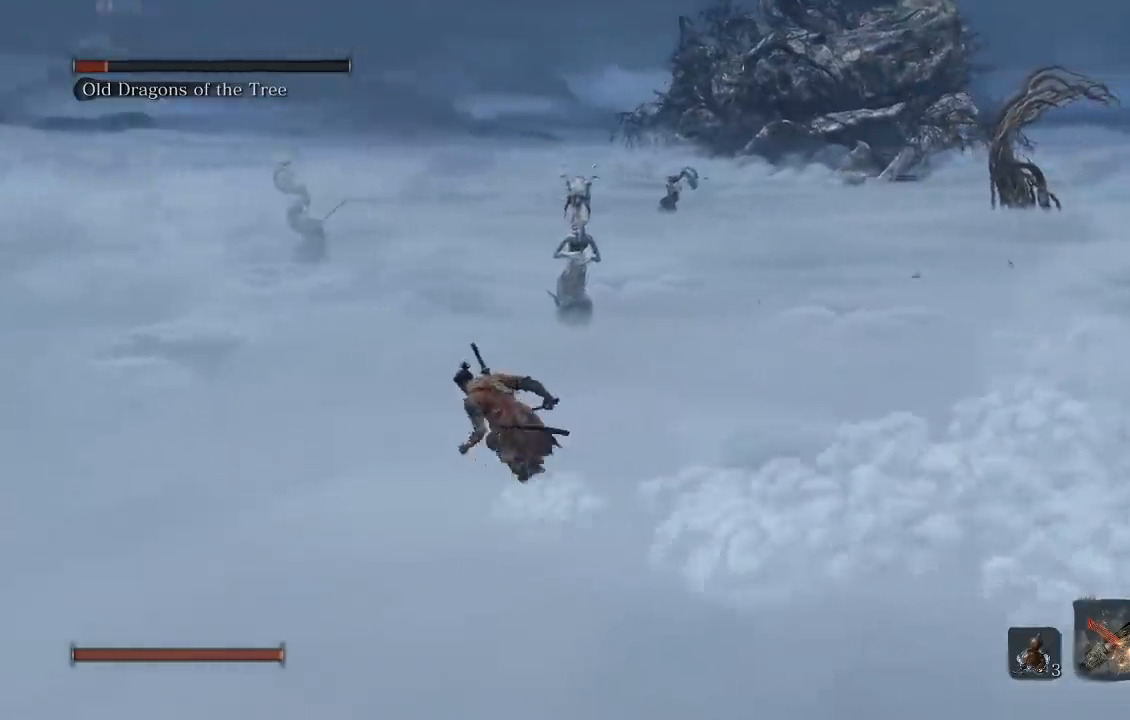
{"dt_ms": 500, "buttons": ["B"], "left_stick": "left", "right_stick": "right", "button_events": []}
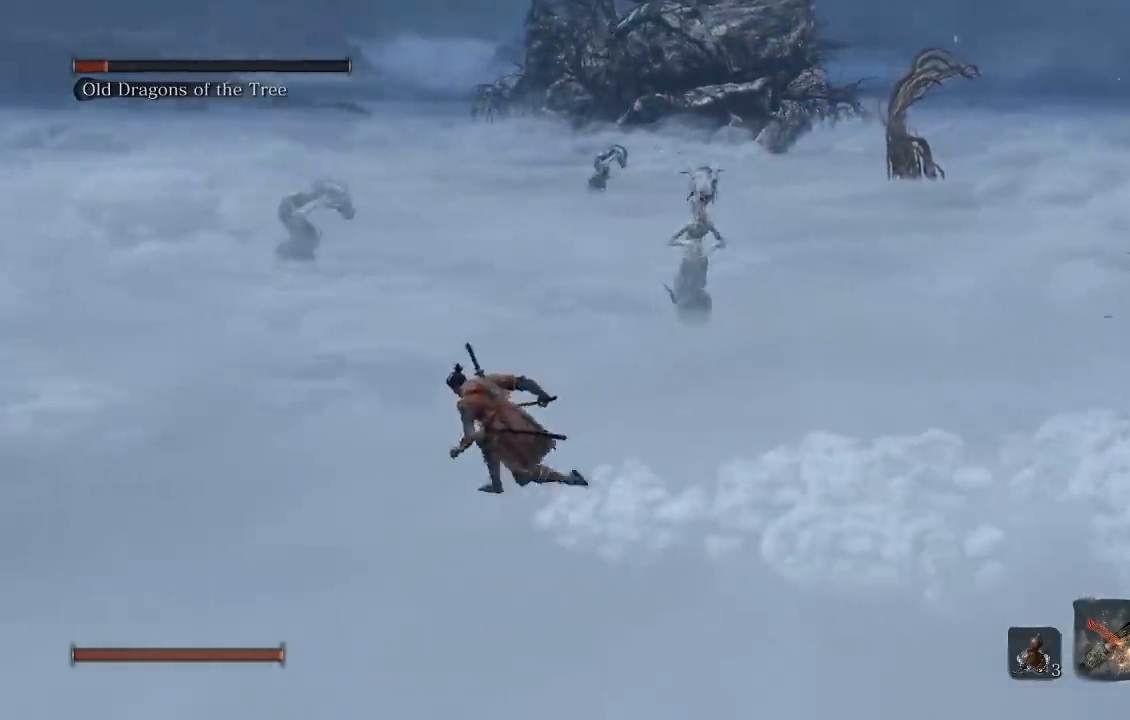
{"dt_ms": 500, "buttons": ["B"], "left_stick": "left", "right_stick": "right", "button_events": []}
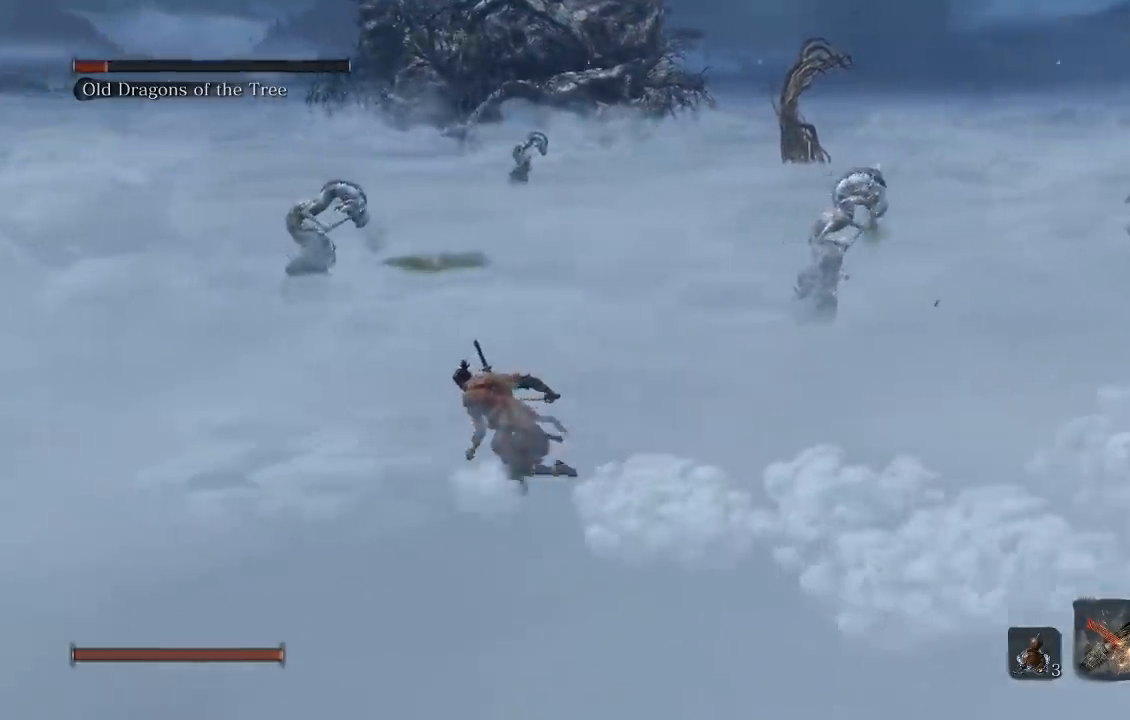
{"dt_ms": 500, "buttons": ["B"], "left_stick": "left", "right_stick": "right", "button_events": []}
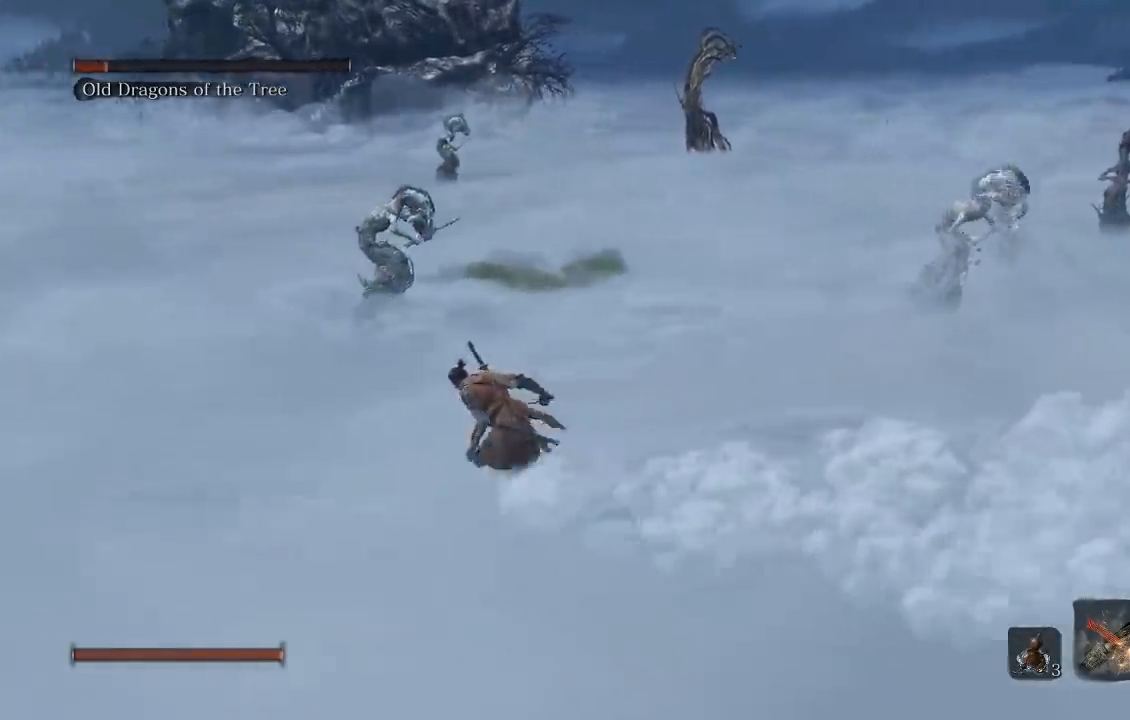
{"dt_ms": 500, "buttons": ["B"], "left_stick": "left", "right_stick": "right", "button_events": []}
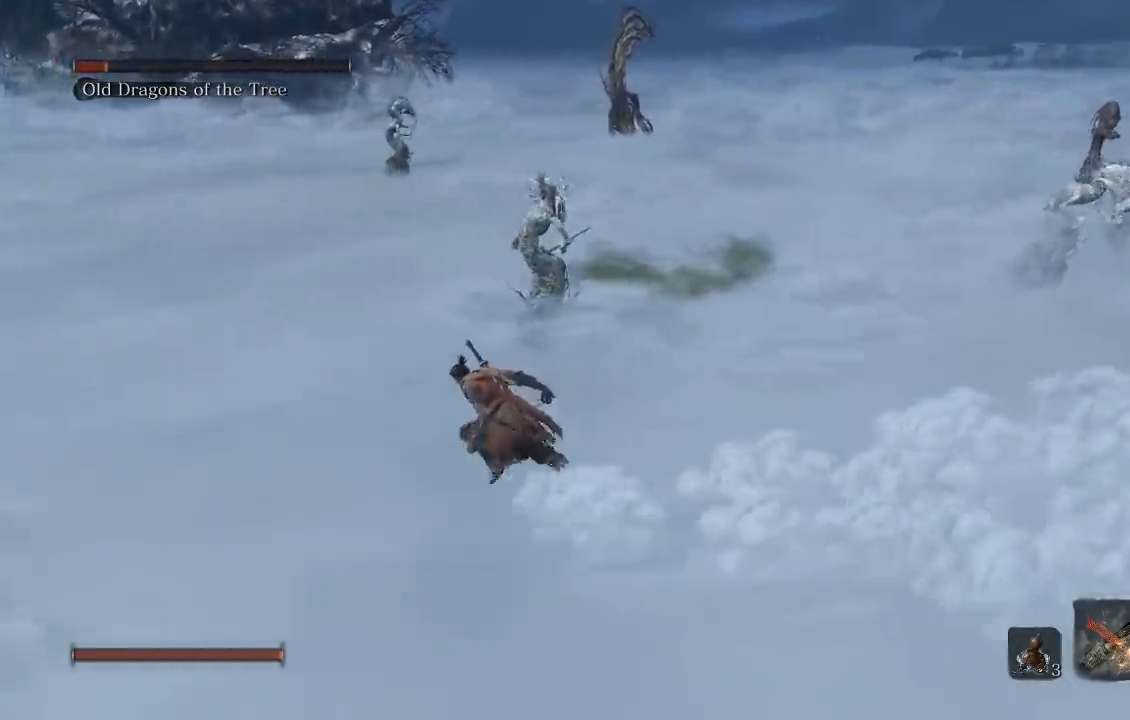
{"dt_ms": 500, "buttons": [], "left_stick": "up-right", "right_stick": "center"}
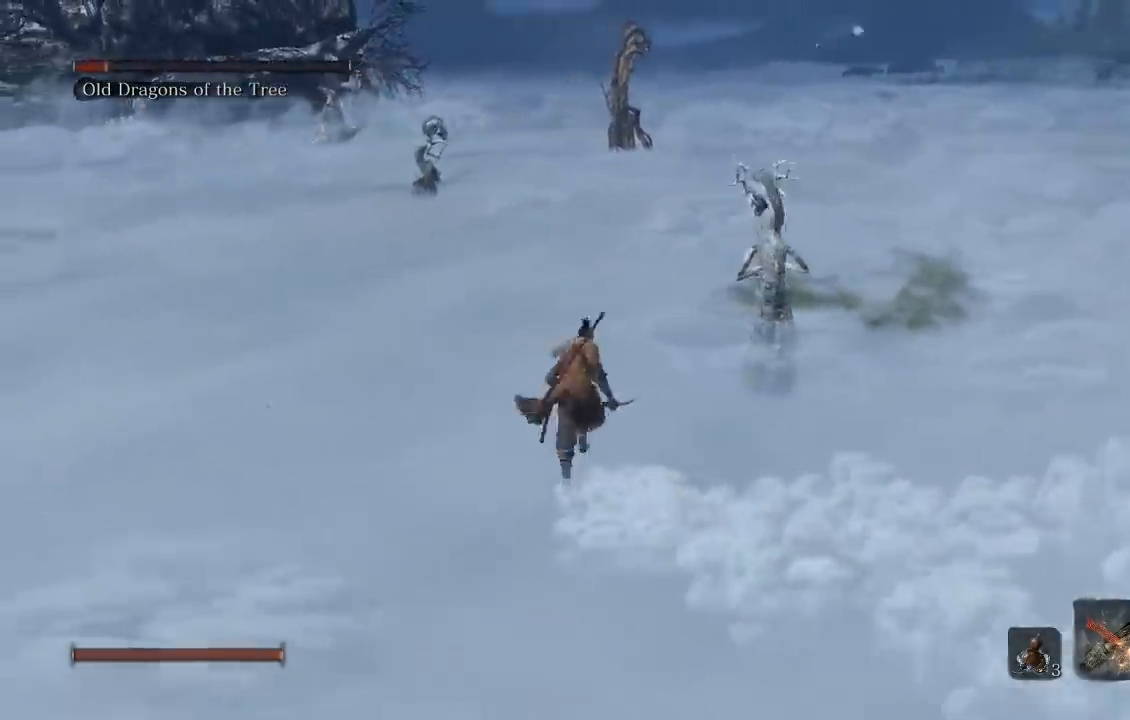
{"dt_ms": 500, "buttons": [], "left_stick": "up-right", "right_stick": "center", "button_events": [[317, "R1", "down"], [417, "R1", "up"]]}
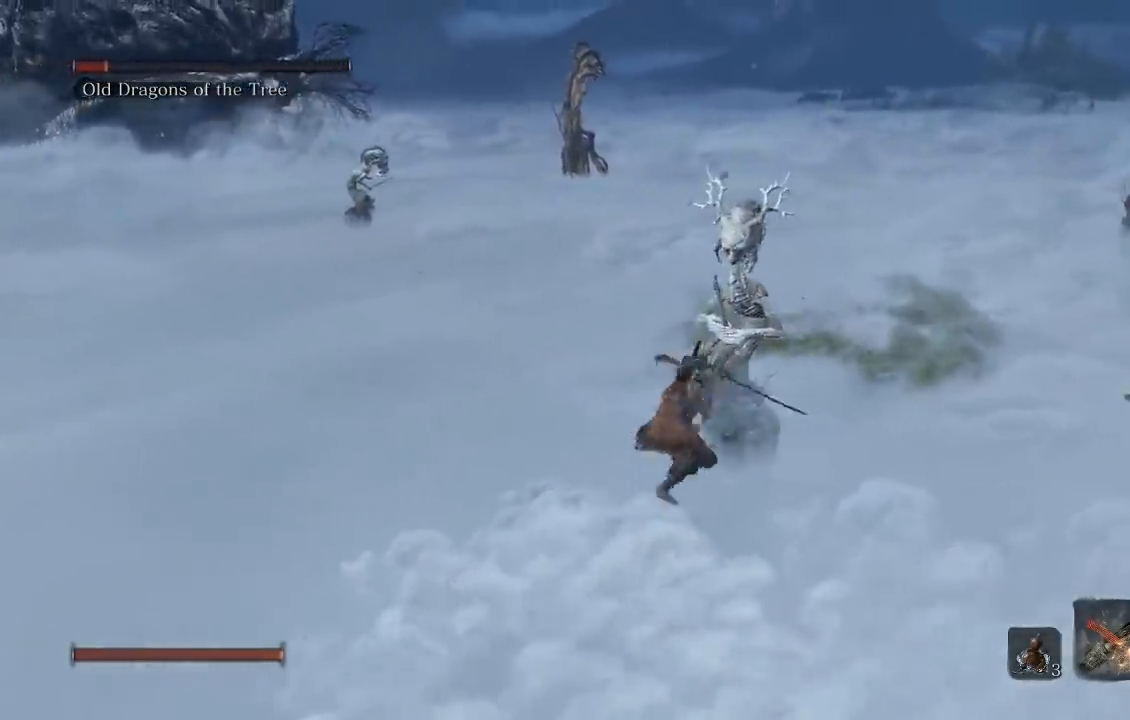
{"dt_ms": 500, "buttons": ["B"], "left_stick": "down-left", "right_stick": "center", "button_events": [[367, "B", "down"]]}
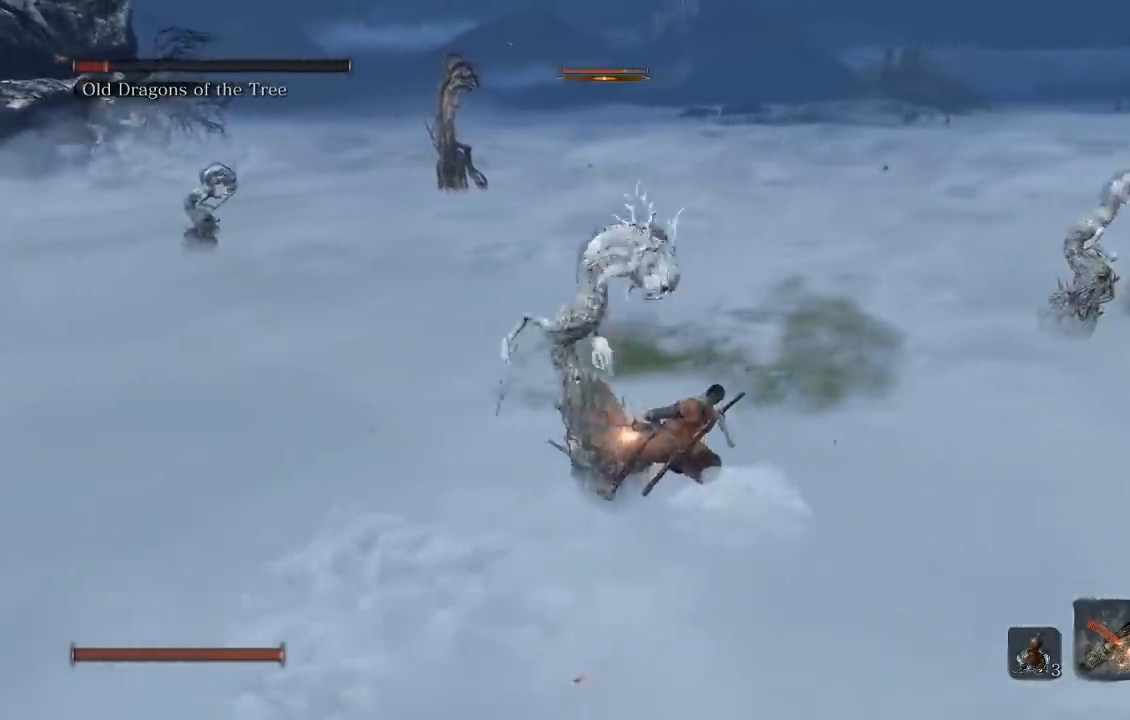
{"dt_ms": 500, "buttons": ["B"], "left_stick": "left", "right_stick": "right", "button_events": []}
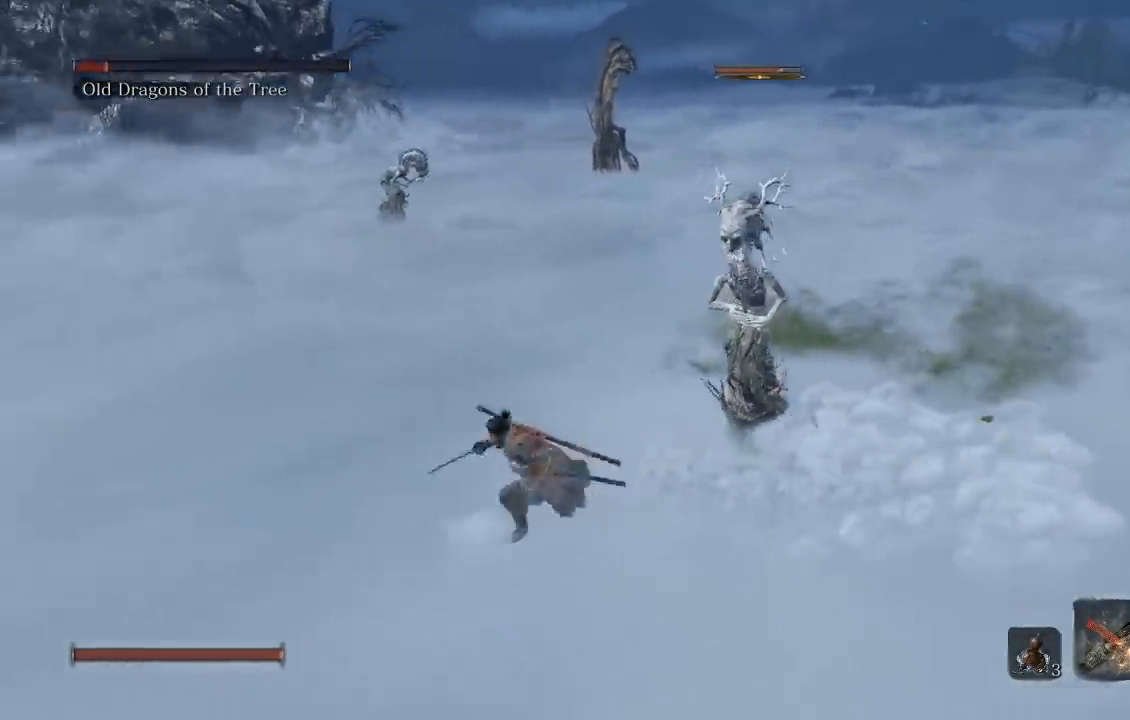
{"dt_ms": 500, "buttons": ["B"], "left_stick": "up-left", "right_stick": "right", "button_events": []}
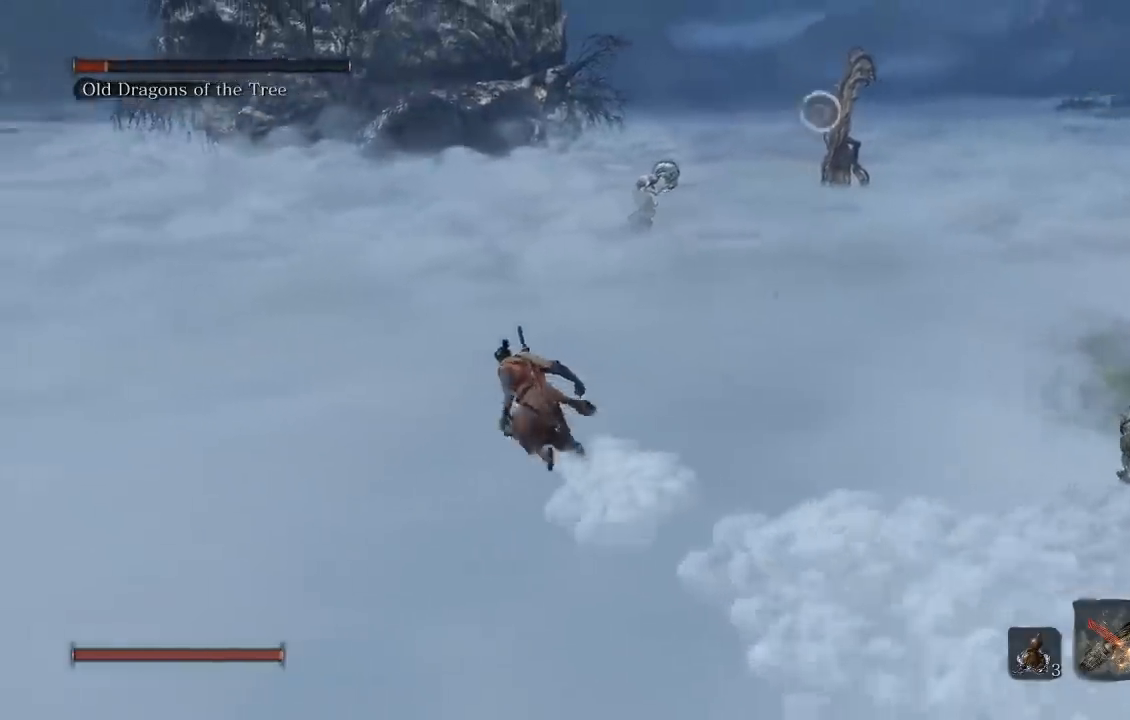
{"dt_ms": 1000, "buttons": ["B"], "left_stick": "up-left", "right_stick": "right", "button_events": []}
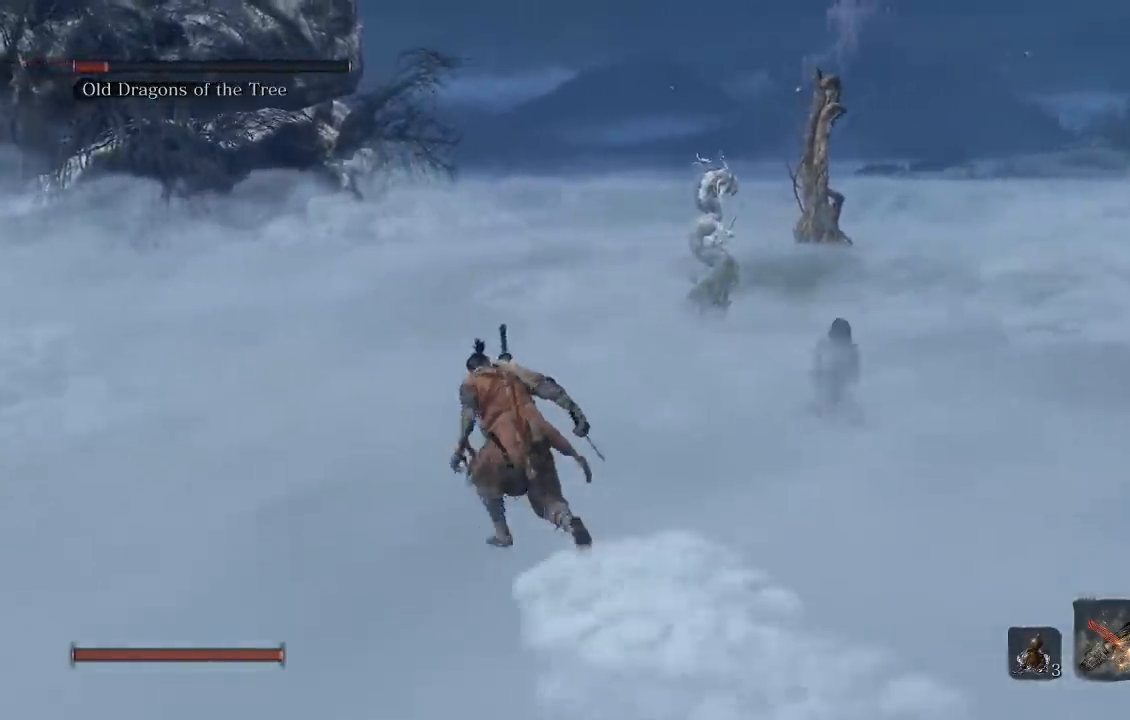
{"dt_ms": 500, "buttons": ["B"], "left_stick": "up-left", "right_stick": "right", "button_events": []}
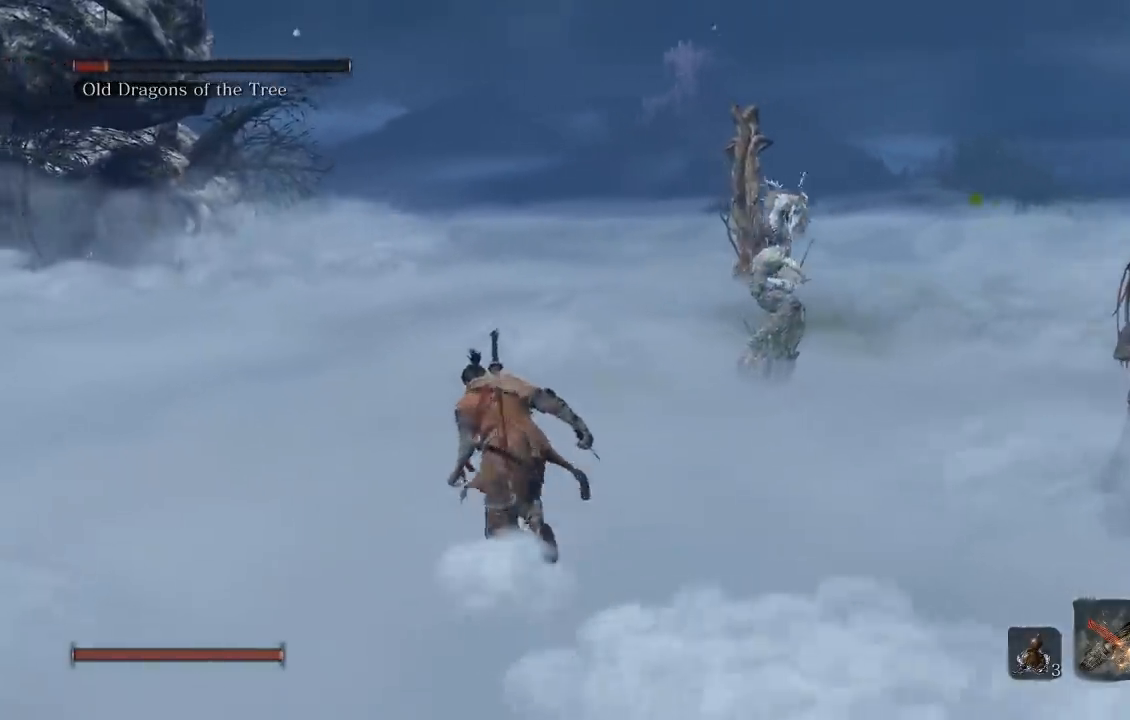
{"dt_ms": 500, "buttons": ["B"], "left_stick": "up-left", "right_stick": "right", "button_events": []}
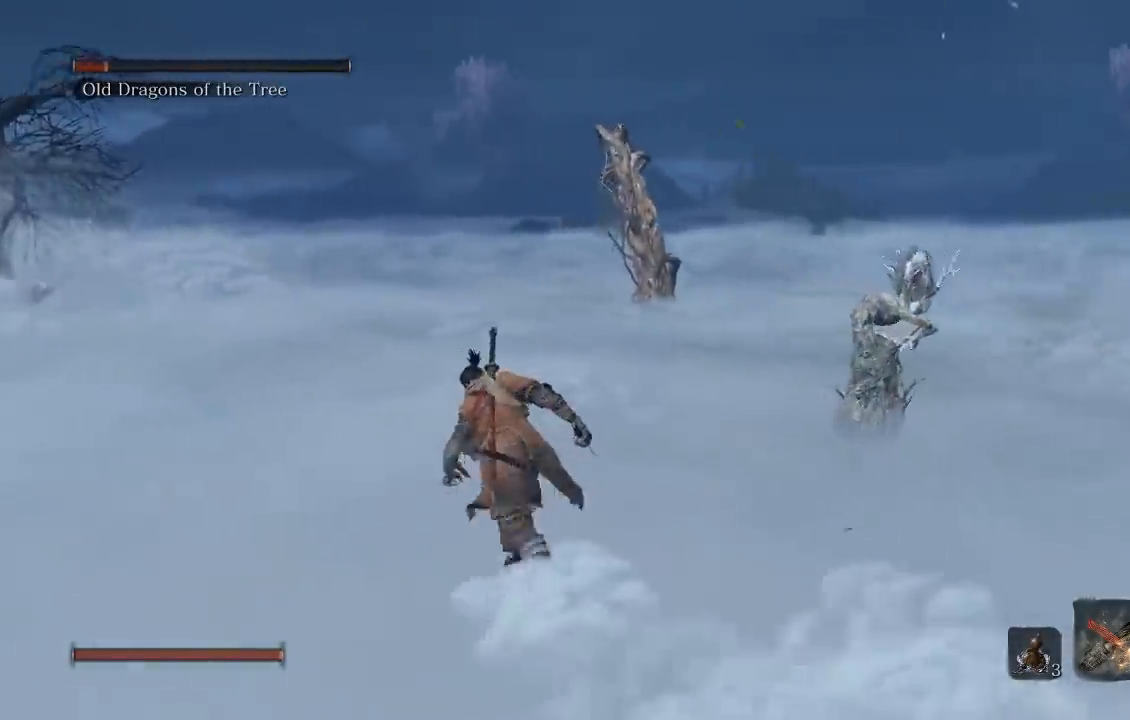
{"dt_ms": 500, "buttons": ["B"], "left_stick": "up-left", "right_stick": "right", "button_events": []}
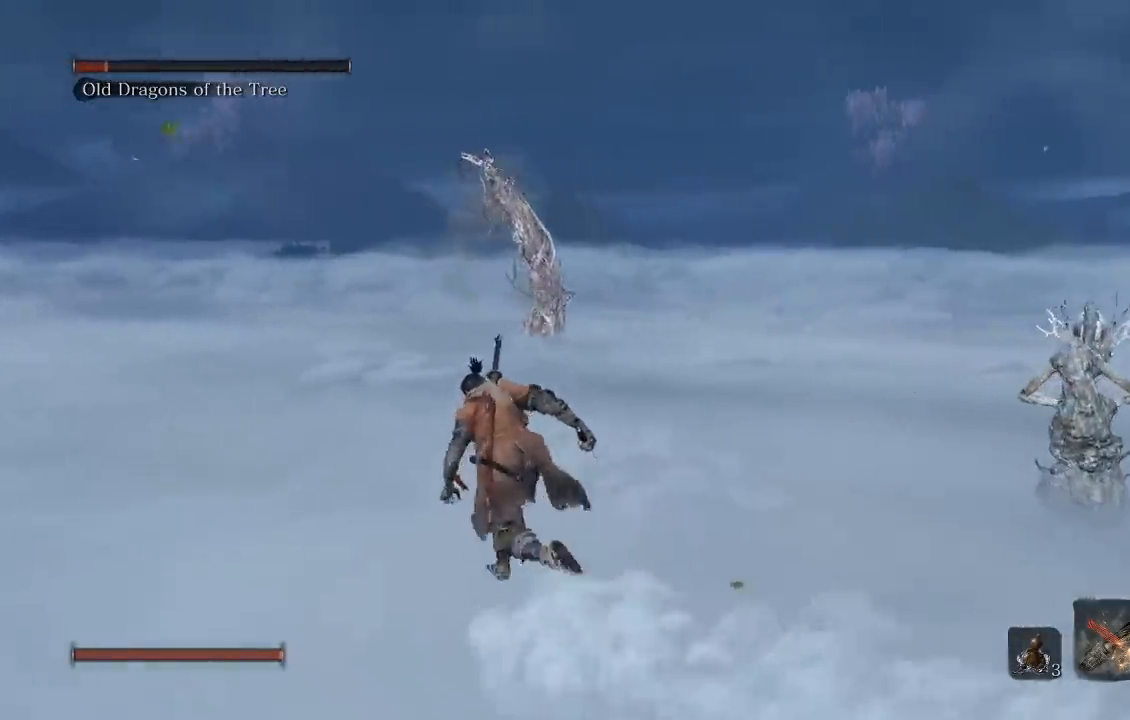
{"dt_ms": 500, "buttons": ["B"], "left_stick": "up-left", "right_stick": "right", "button_events": []}
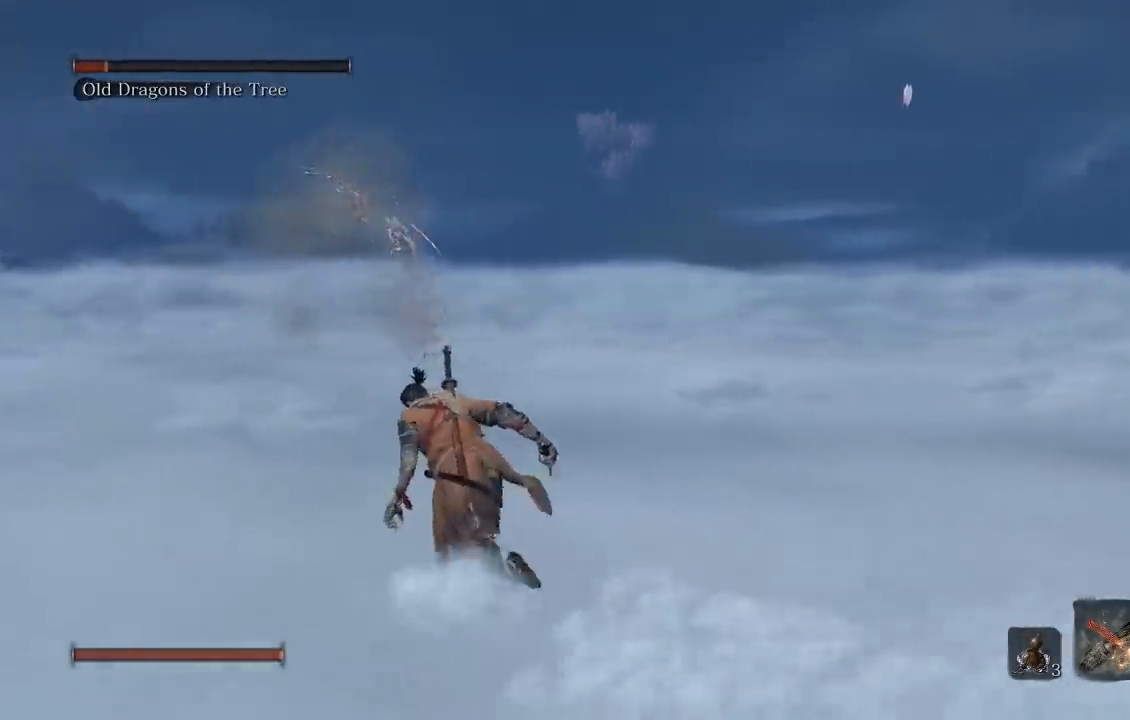
{"dt_ms": 500, "buttons": ["B"], "left_stick": "up-left", "right_stick": "right", "button_events": []}
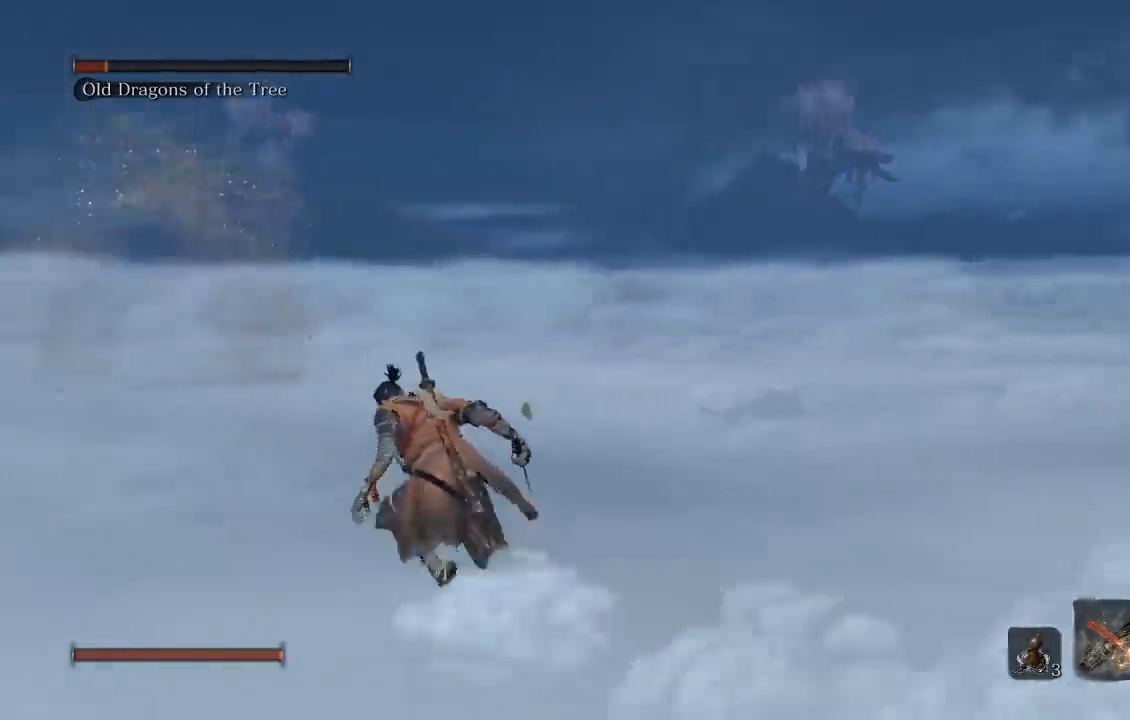
{"dt_ms": 500, "buttons": ["B"], "left_stick": "left", "right_stick": "right", "button_events": []}
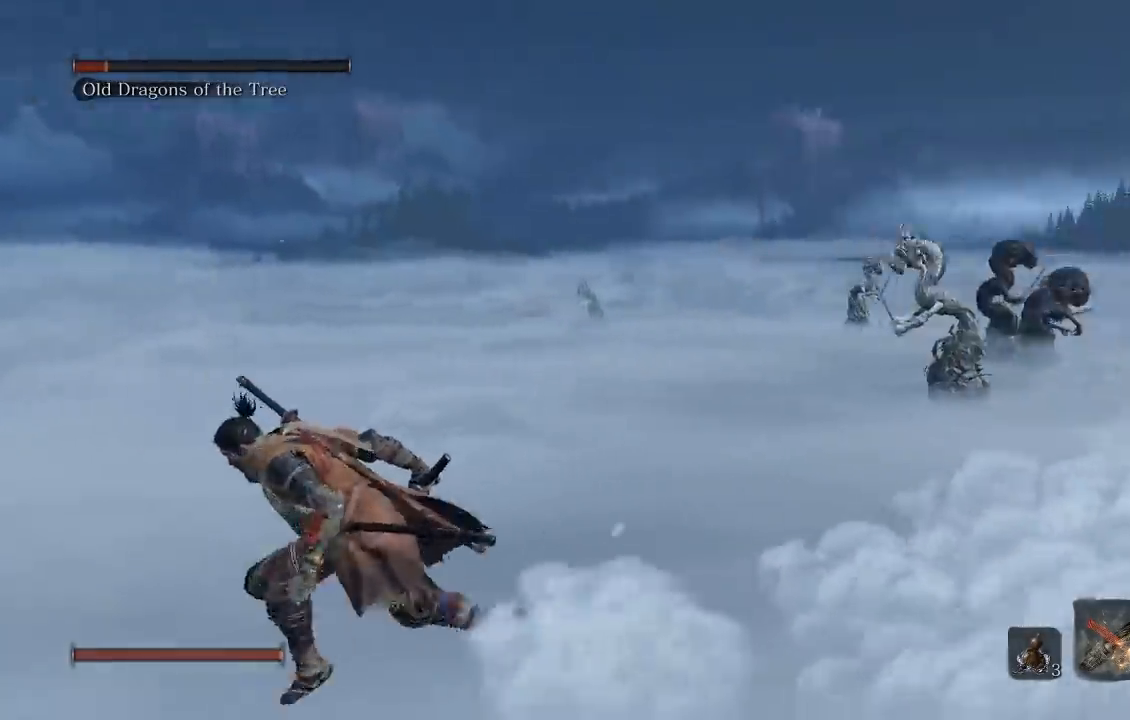
{"dt_ms": 500, "buttons": ["B"], "left_stick": "down-left", "right_stick": "right", "button_events": []}